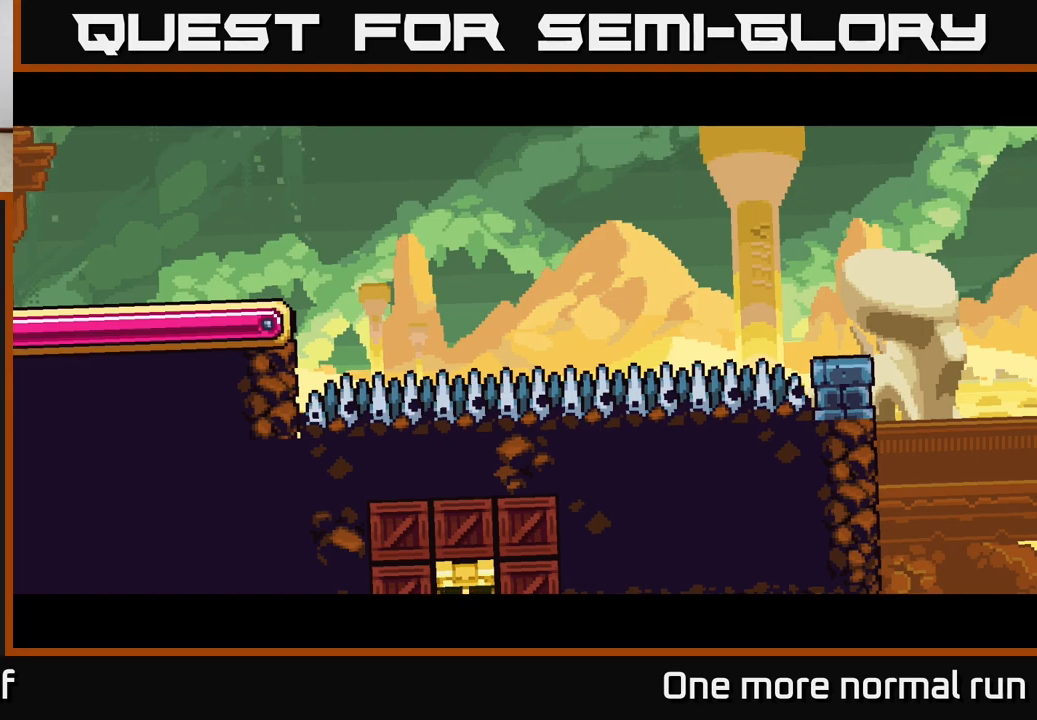
Gameplay with a controller (Xbox layout); each line is a JSON object with the inputs held at the frame after it. "button_events" lists button changes between this image and that frame as [ms after this image, input, new state], when the widget could be followed in between (sticks are given only as held states).
{"buttons": ["L2"], "left_stick": "center", "right_stick": "center", "button_events": [[83, "L2", "down"]]}
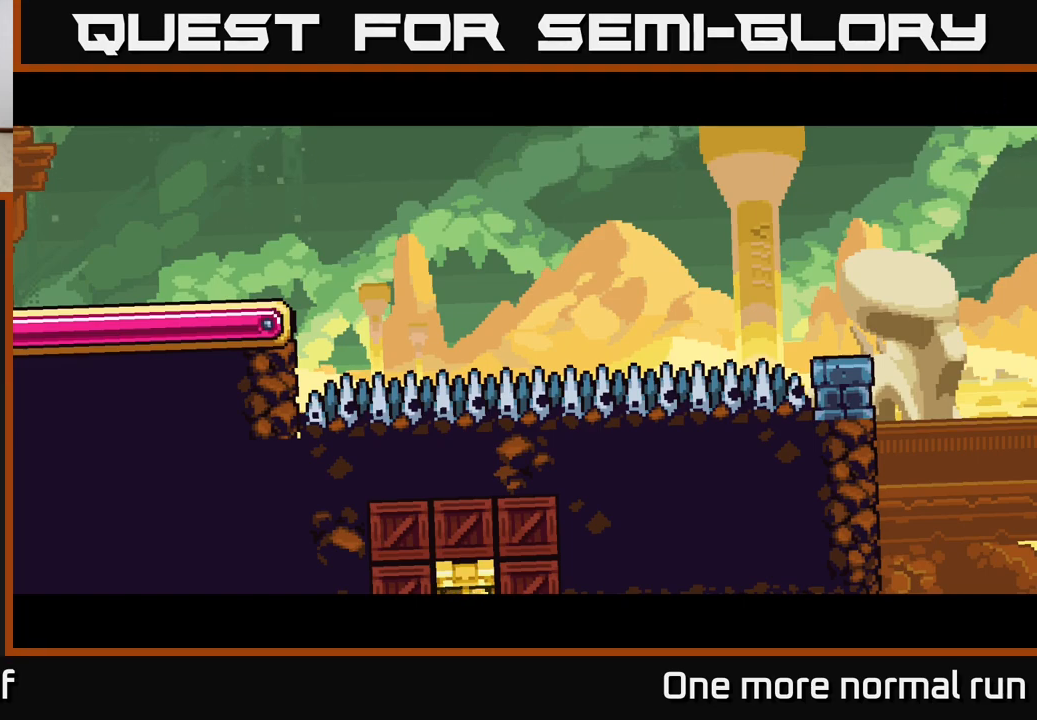
{"buttons": ["L2"], "left_stick": "center", "right_stick": "center", "button_events": []}
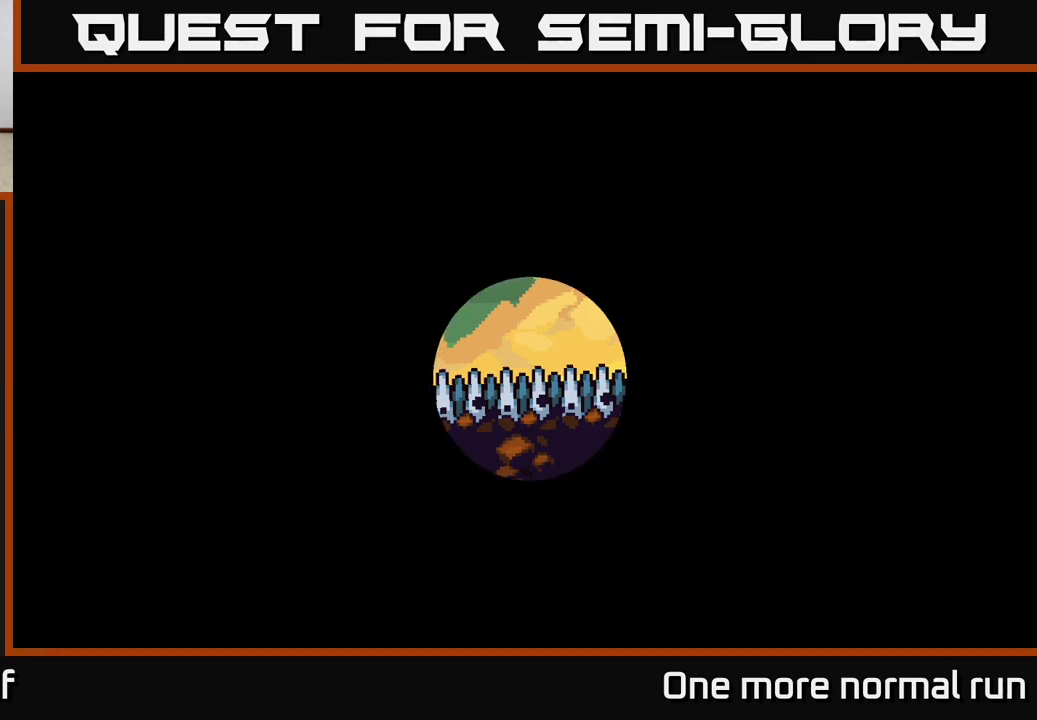
{"buttons": ["L2"], "left_stick": "center", "right_stick": "center", "button_events": []}
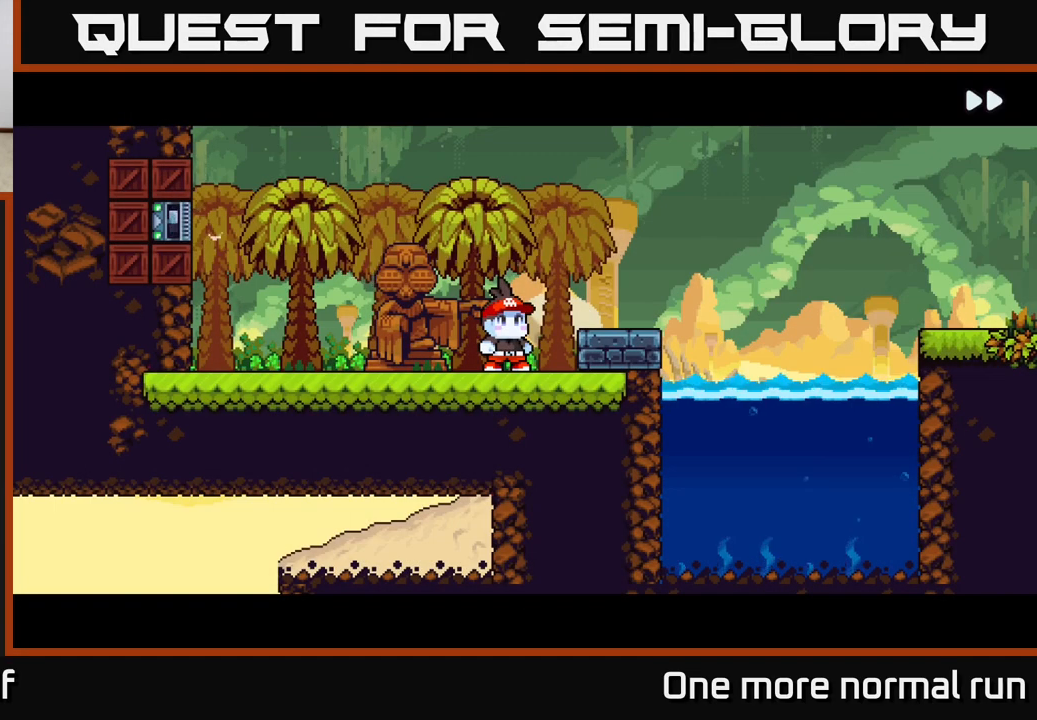
{"buttons": [], "left_stick": "center", "right_stick": "up-right", "button_events": [[217, "L2", "up"]]}
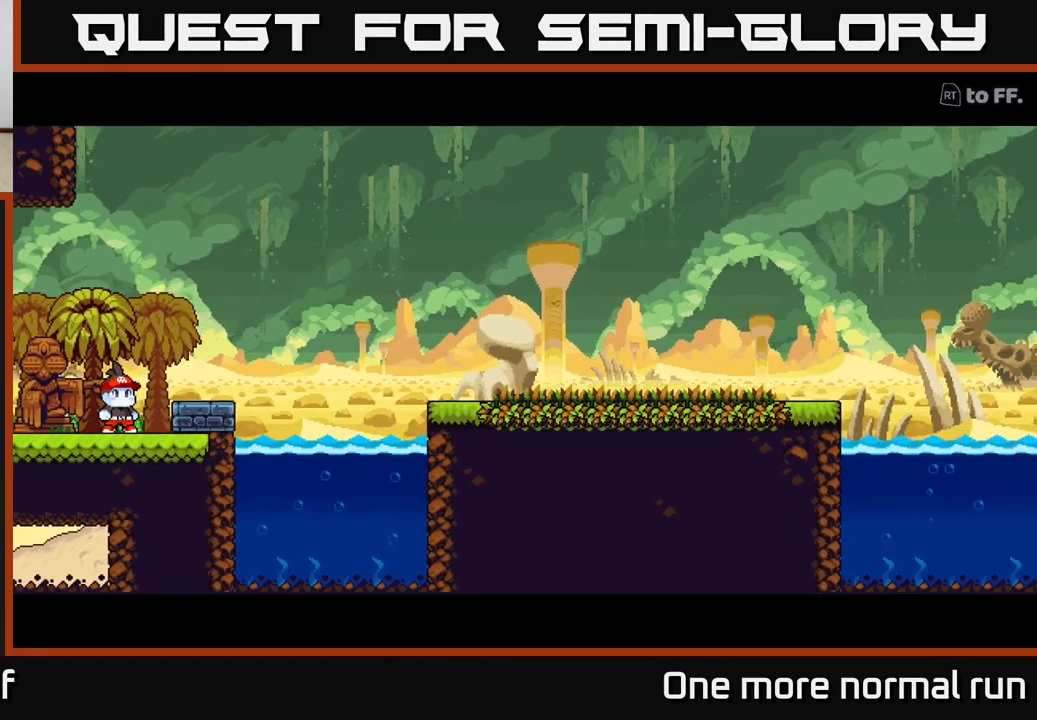
{"buttons": ["L2"], "left_stick": "center", "right_stick": "center", "button_events": [[300, "L2", "down"]]}
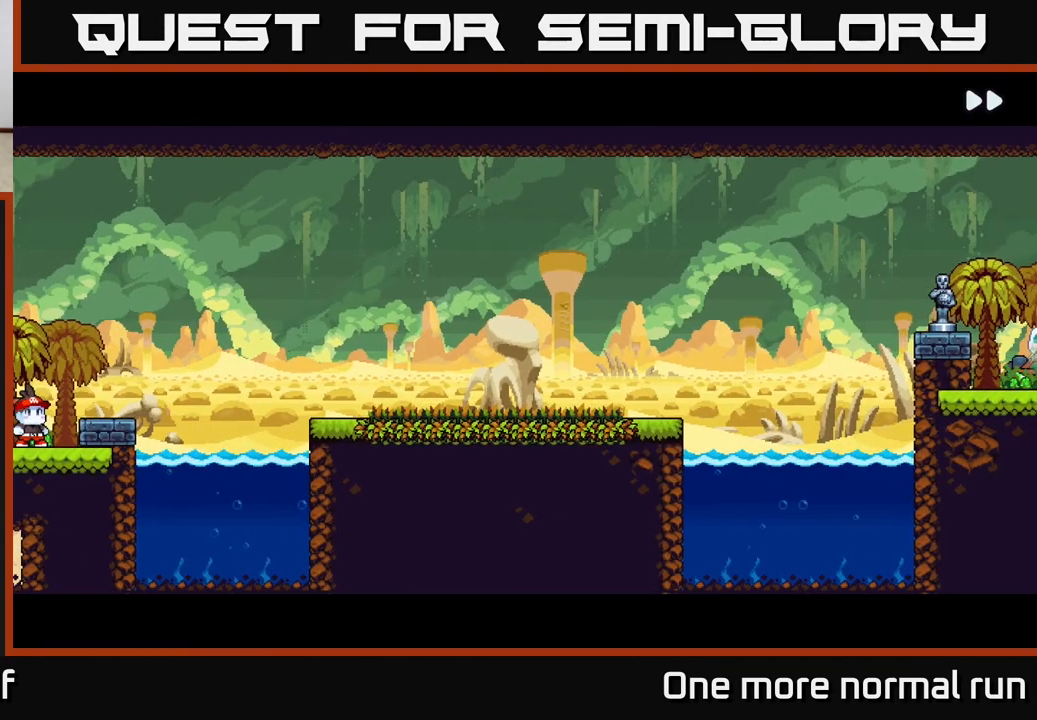
{"buttons": [], "left_stick": "center", "right_stick": "center", "button_events": [[367, "L2", "up"]]}
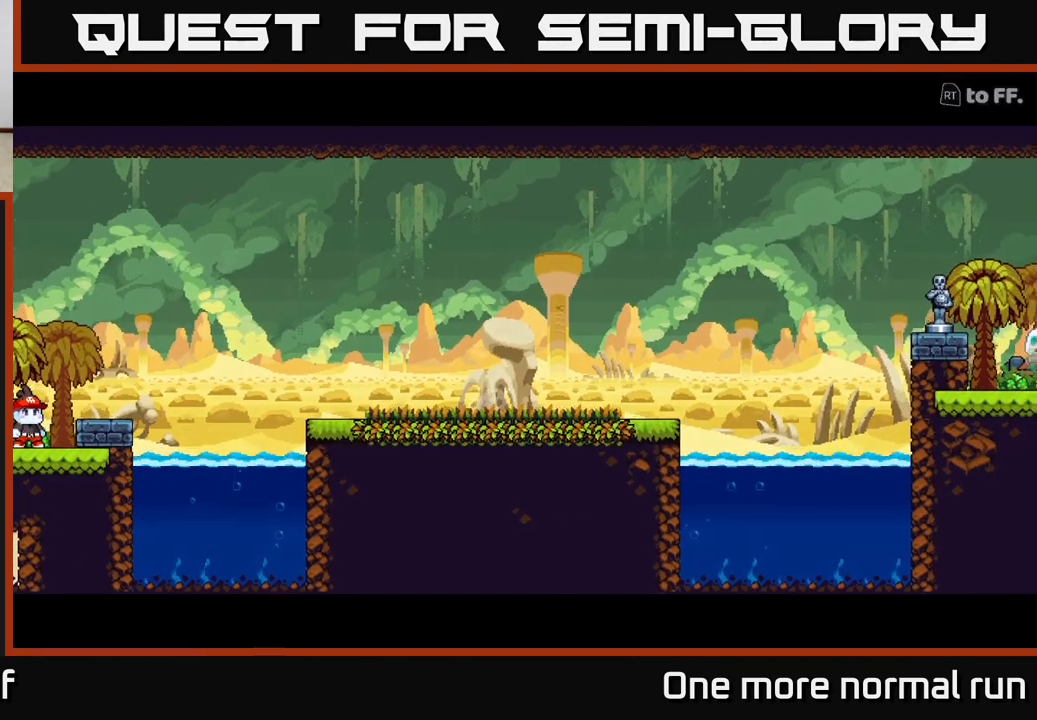
{"buttons": [], "left_stick": "center", "right_stick": "center", "button_events": []}
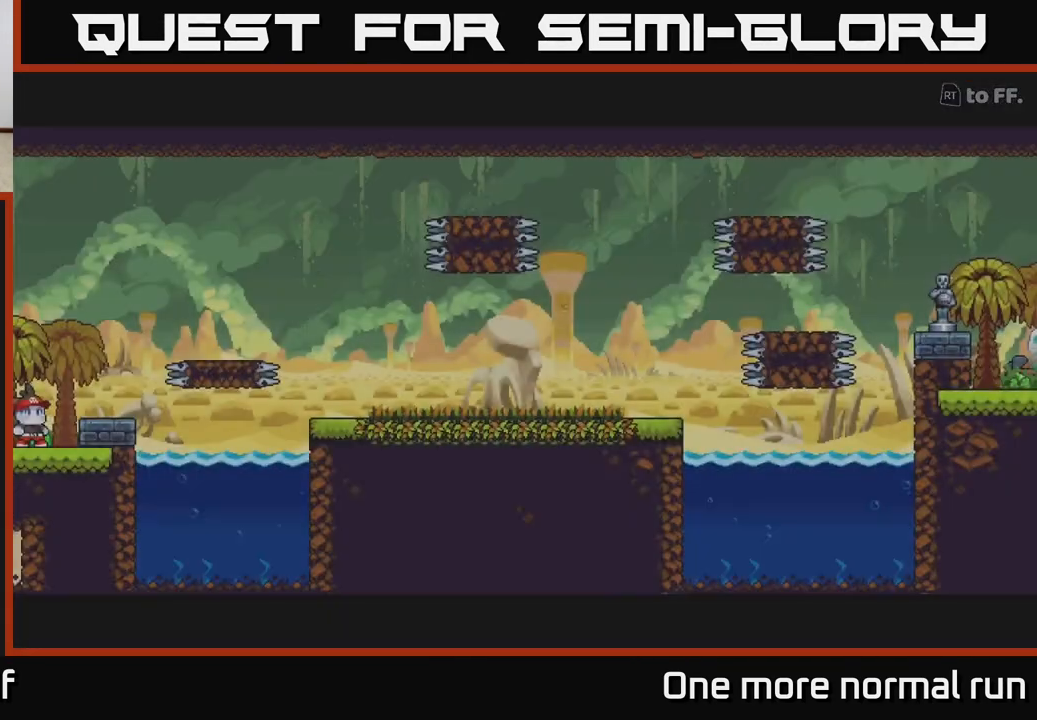
{"buttons": [], "left_stick": "center", "right_stick": "center", "button_events": []}
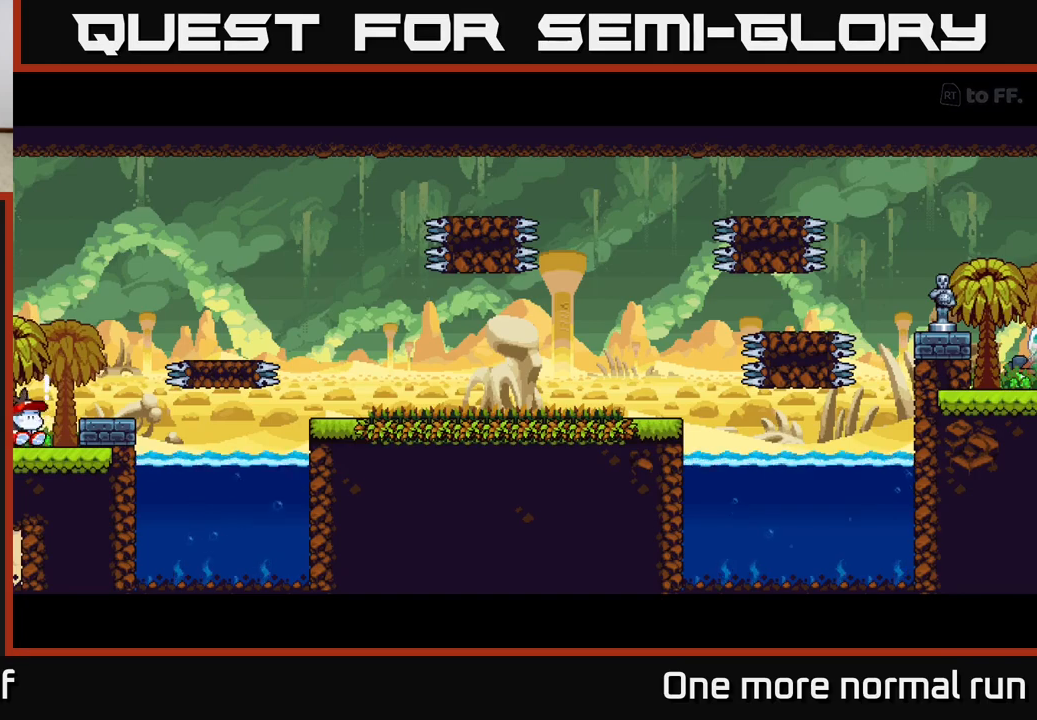
{"buttons": [], "left_stick": "center", "right_stick": "center", "button_events": []}
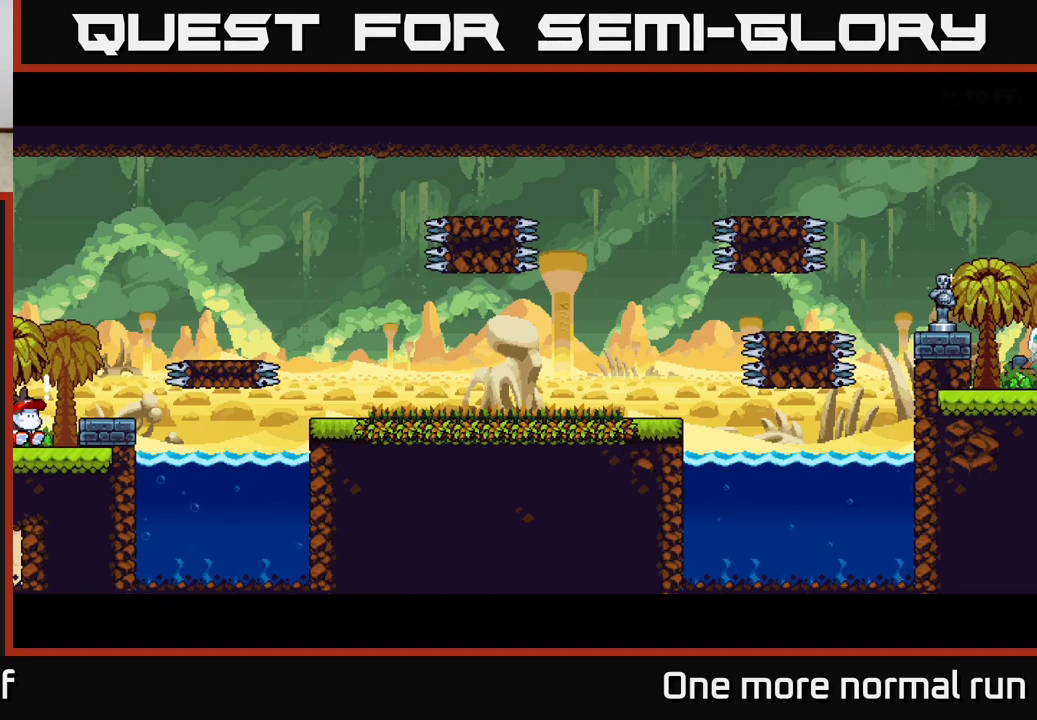
{"buttons": [], "left_stick": "center", "right_stick": "center", "button_events": []}
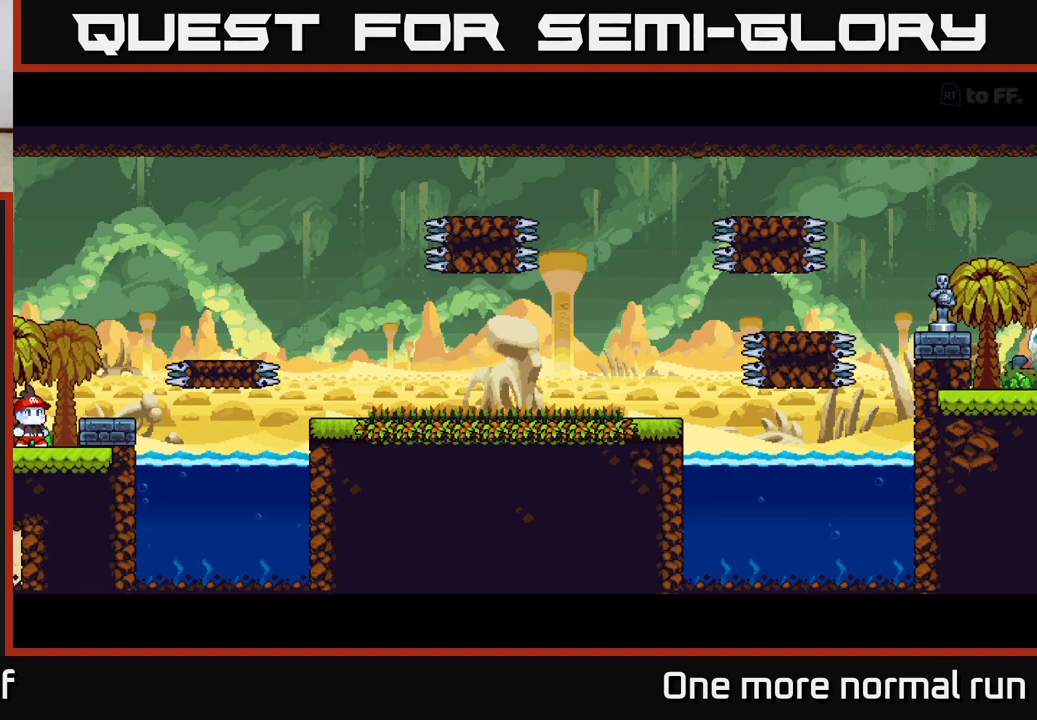
{"buttons": [], "left_stick": "center", "right_stick": "center", "button_events": []}
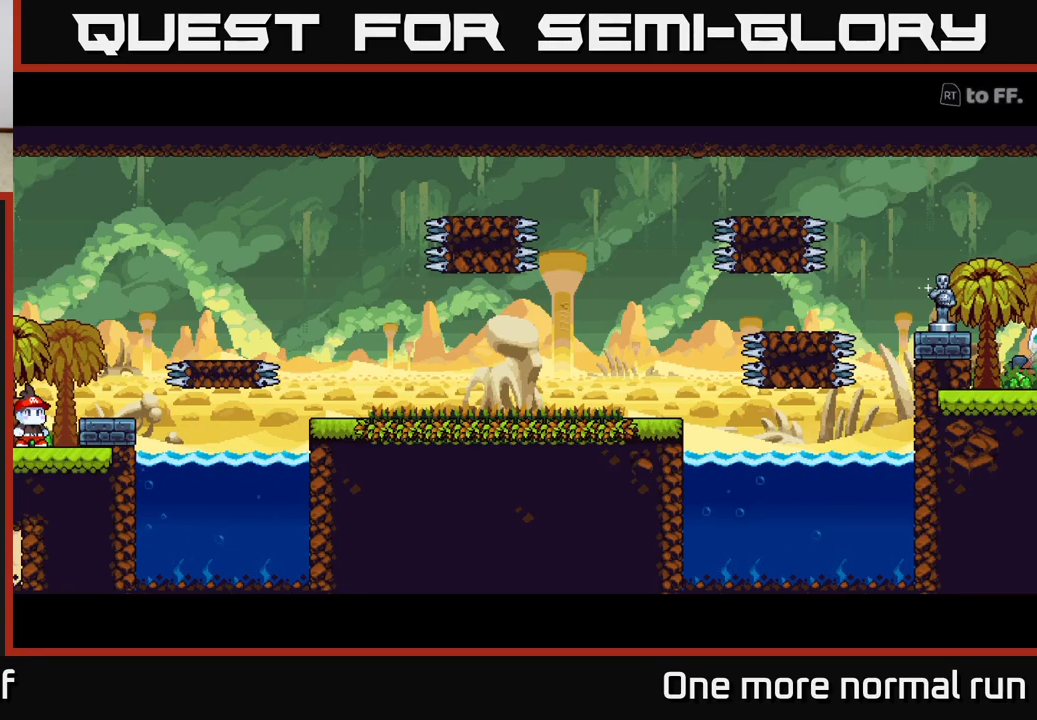
{"buttons": [], "left_stick": "center", "right_stick": "center", "button_events": []}
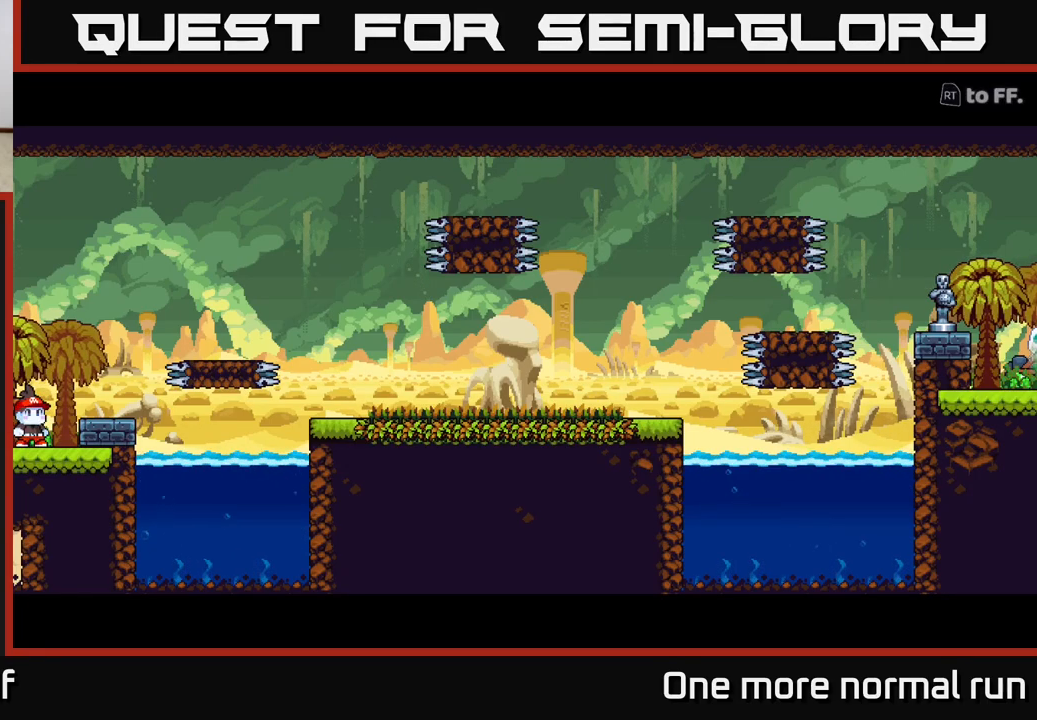
{"buttons": [], "left_stick": "center", "right_stick": "center", "button_events": []}
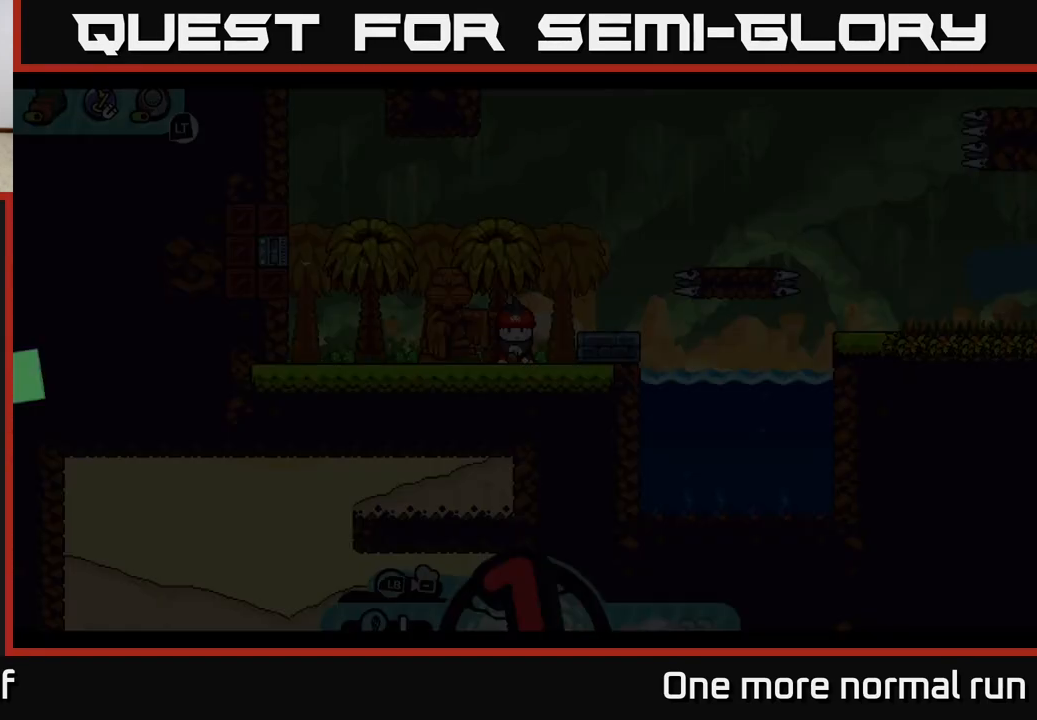
{"buttons": [], "left_stick": "center", "right_stick": "center", "button_events": []}
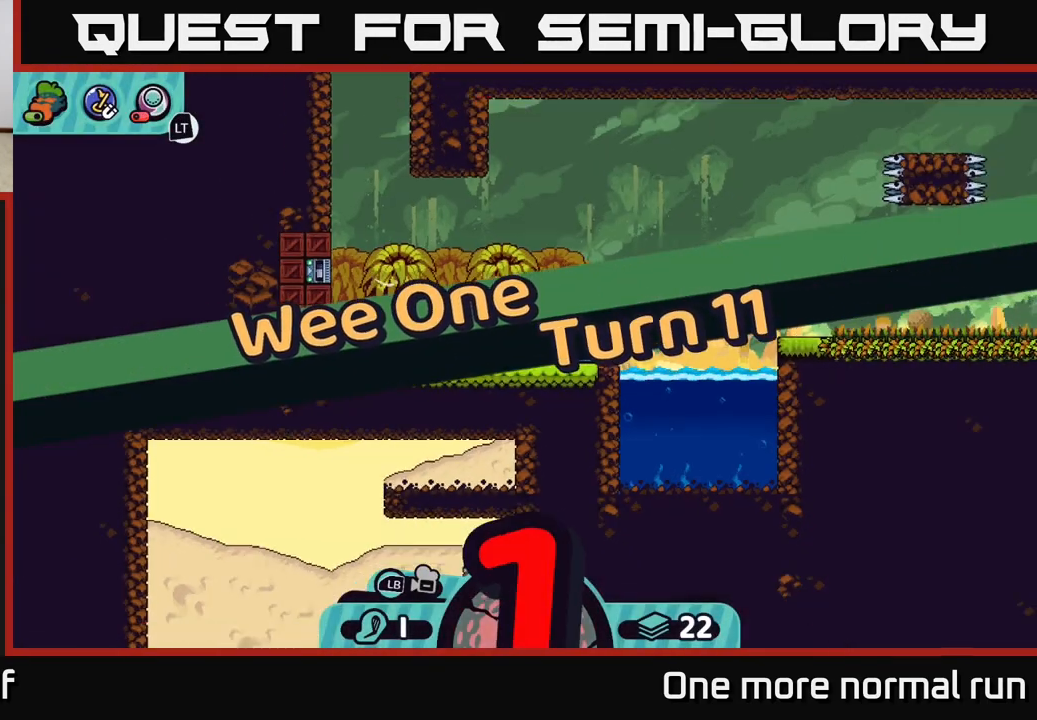
{"buttons": [], "left_stick": "left", "right_stick": "center", "button_events": []}
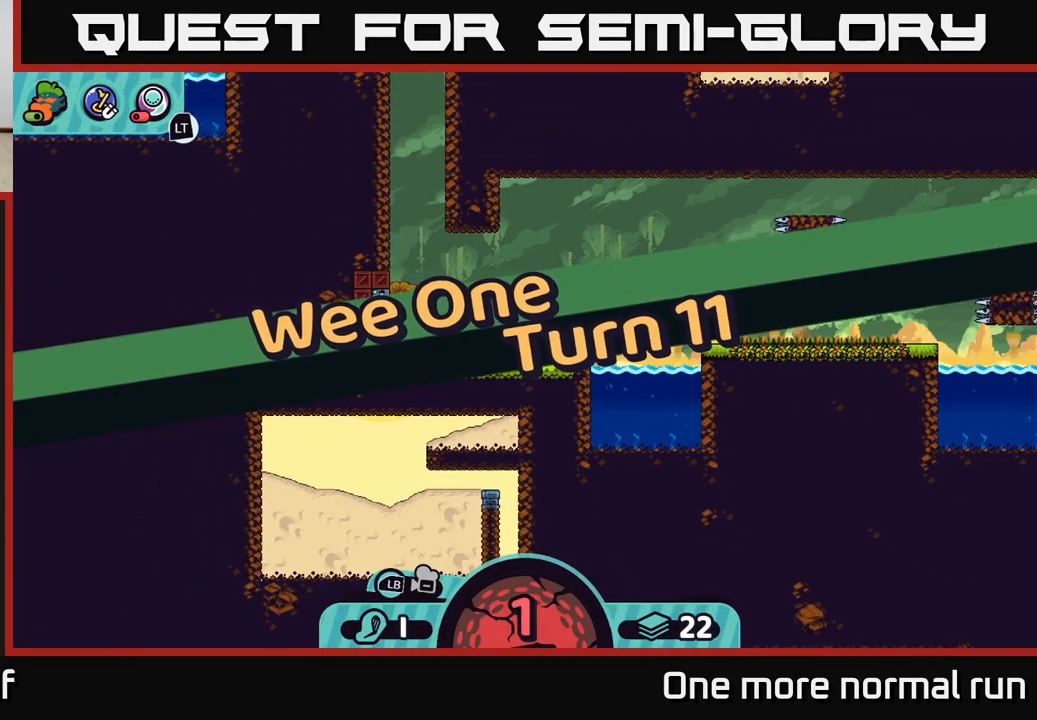
{"buttons": [], "left_stick": "center", "right_stick": "up", "button_events": []}
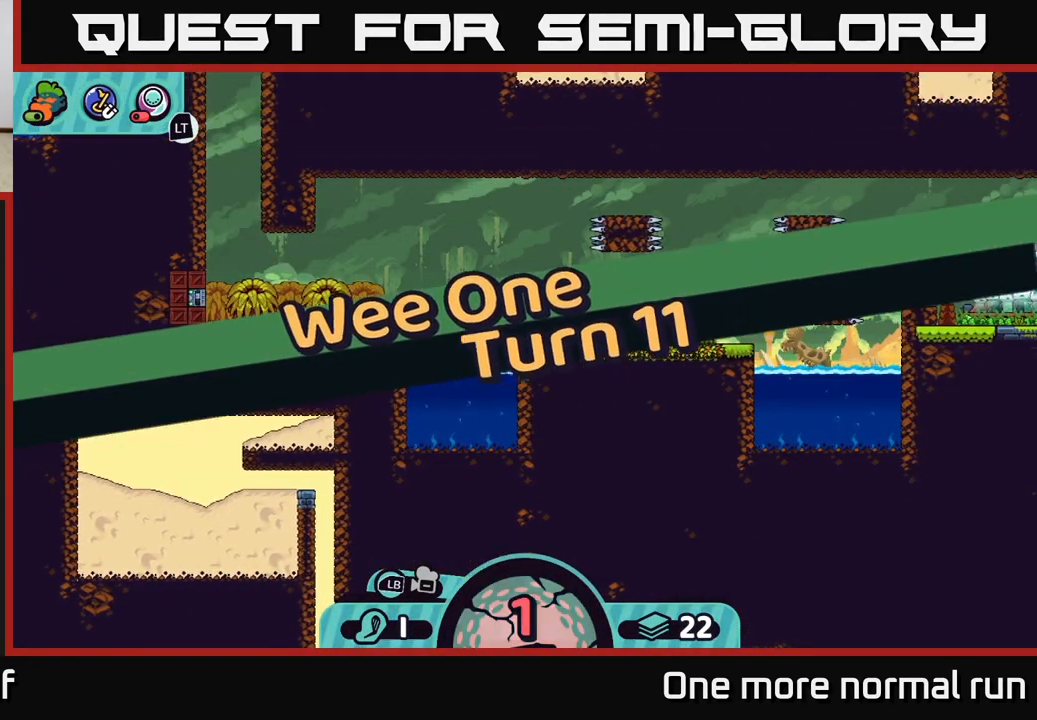
{"buttons": [], "left_stick": "center", "right_stick": "center", "button_events": []}
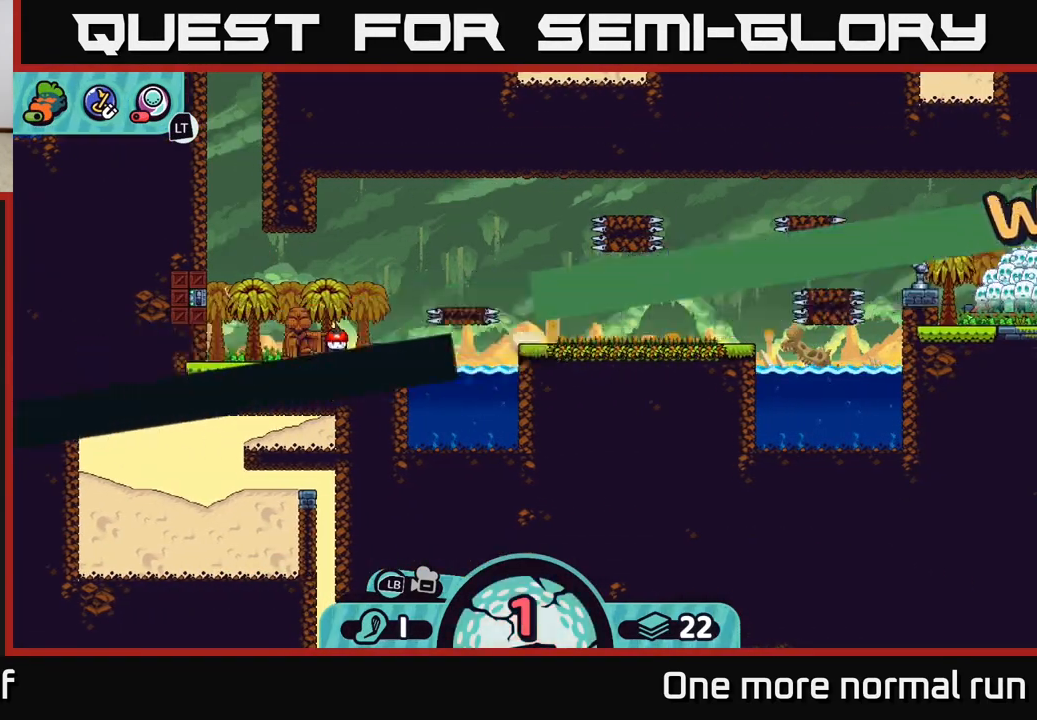
{"buttons": [], "left_stick": "center", "right_stick": "right", "button_events": []}
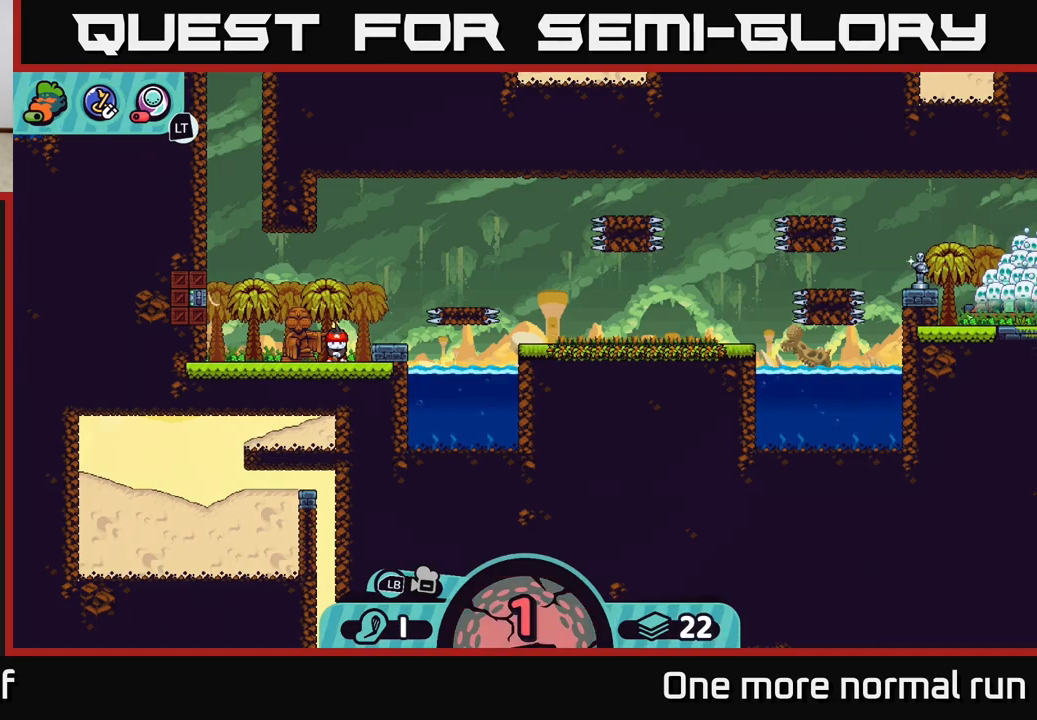
{"buttons": [], "left_stick": "center", "right_stick": "right", "button_events": []}
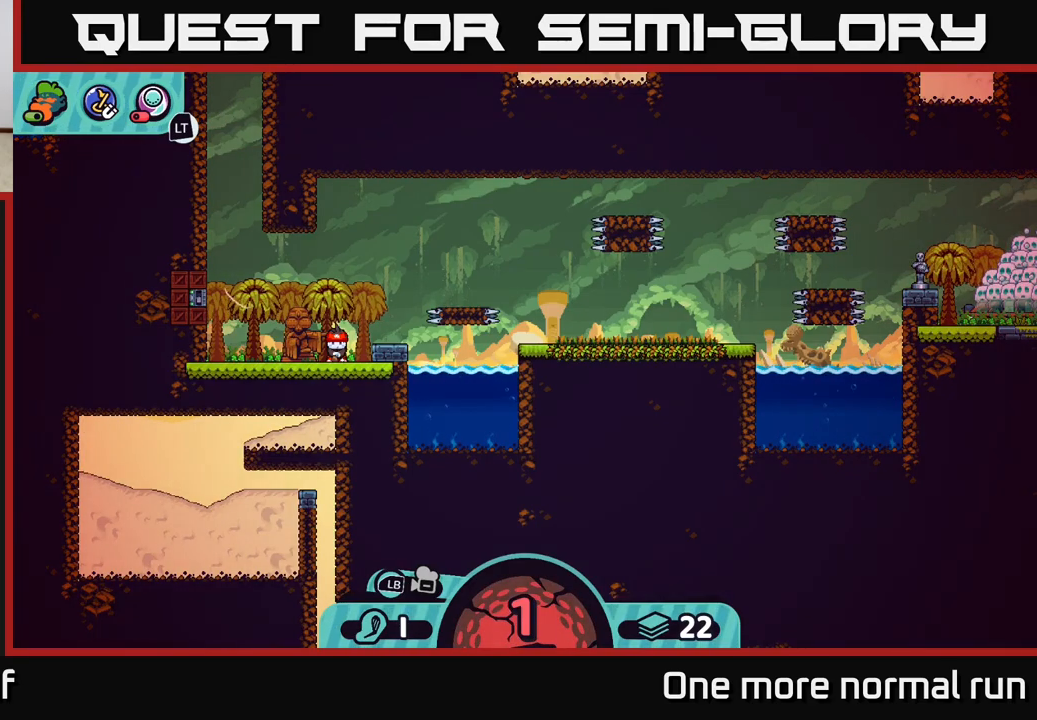
{"buttons": [], "left_stick": "center", "right_stick": "center", "button_events": []}
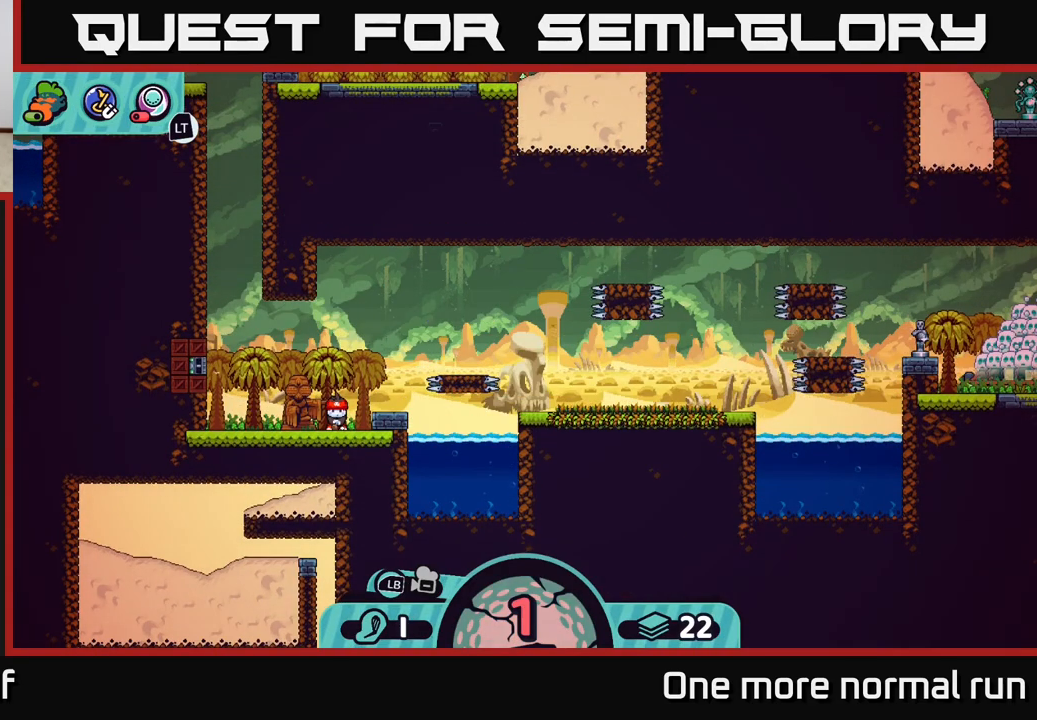
{"buttons": [], "left_stick": "center", "right_stick": "right", "button_events": []}
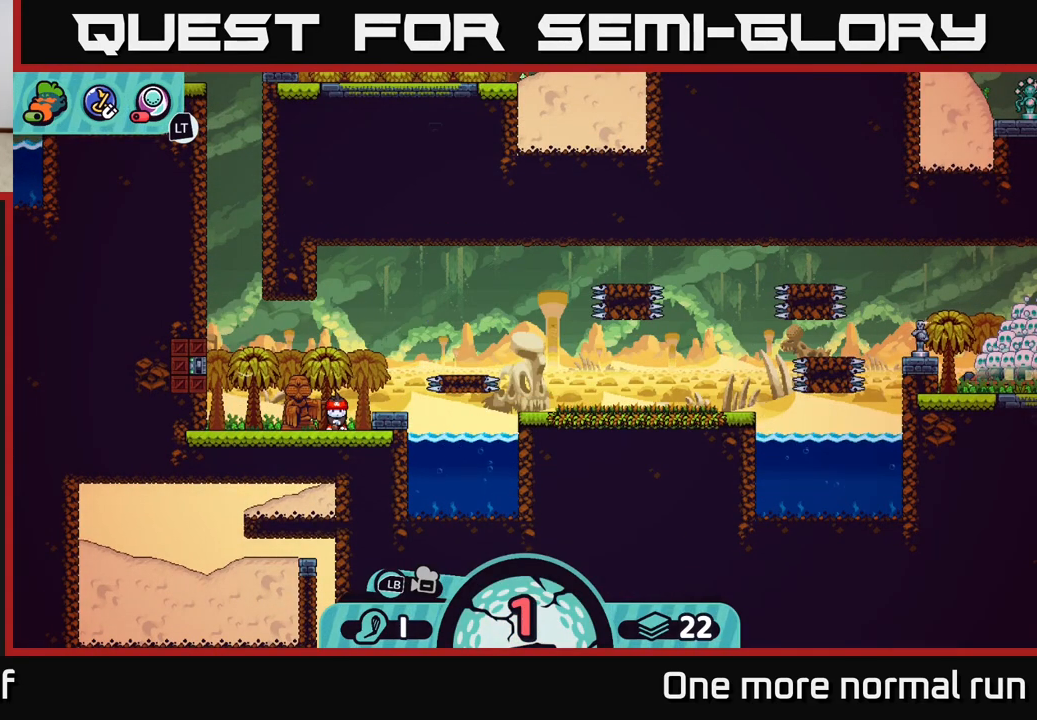
{"buttons": [], "left_stick": "center", "right_stick": "center", "button_events": []}
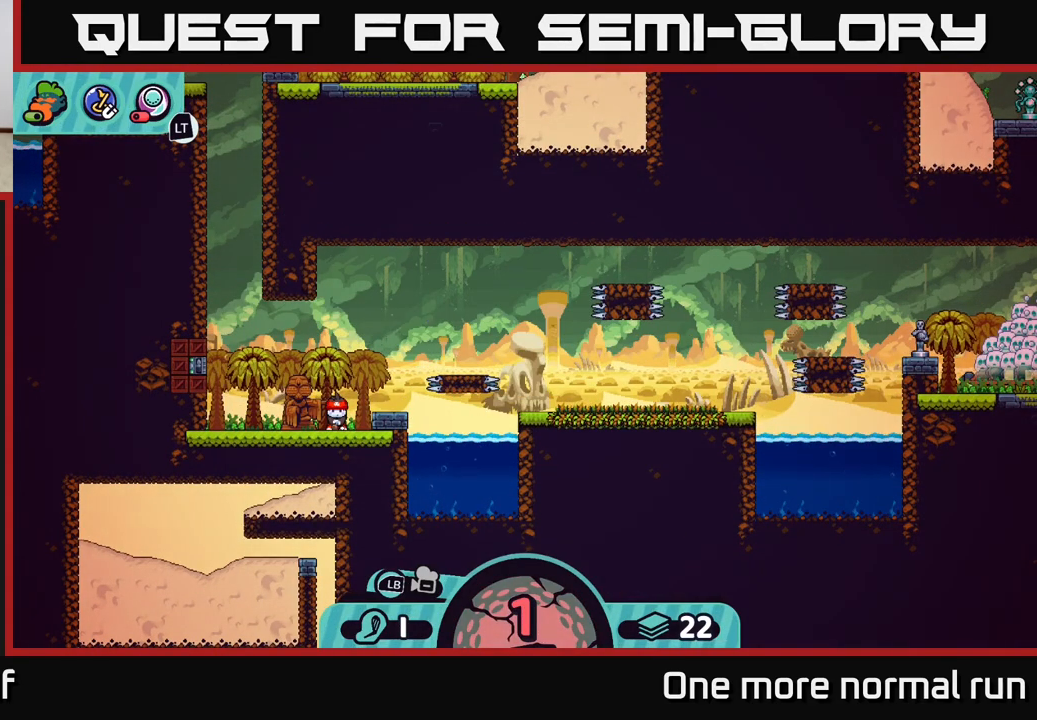
{"buttons": ["L2"], "left_stick": "center", "right_stick": "center", "button_events": [[417, "L2", "down"]]}
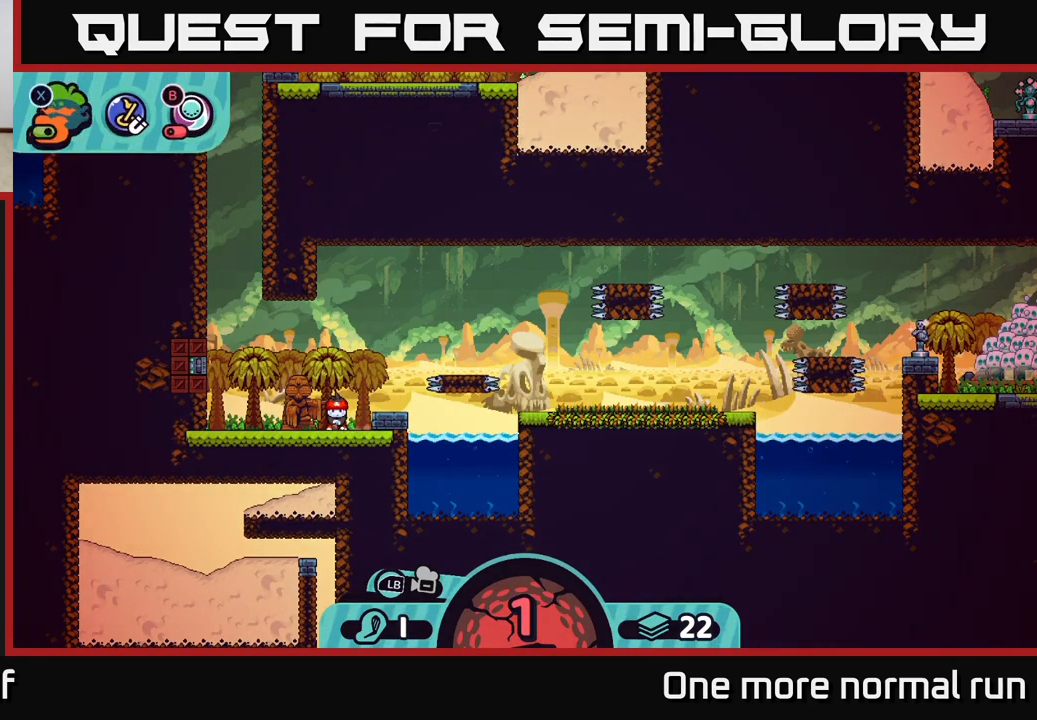
{"buttons": ["L2"], "left_stick": "center", "right_stick": "center", "button_events": []}
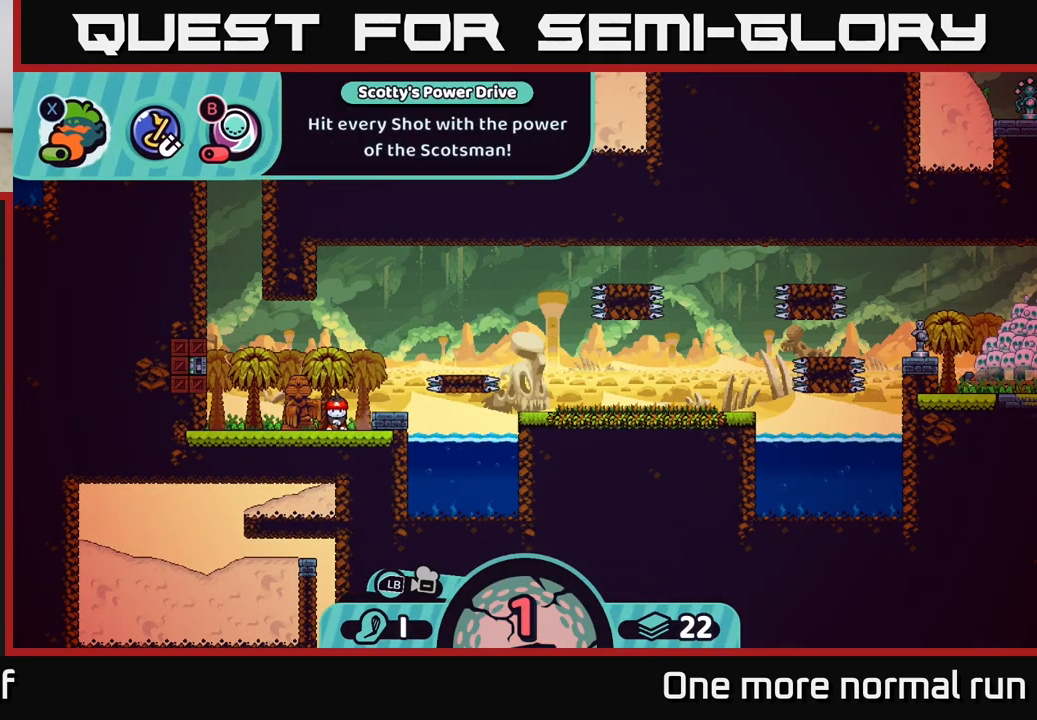
{"buttons": [], "left_stick": "center", "right_stick": "center", "button_events": [[400, "L2", "up"]]}
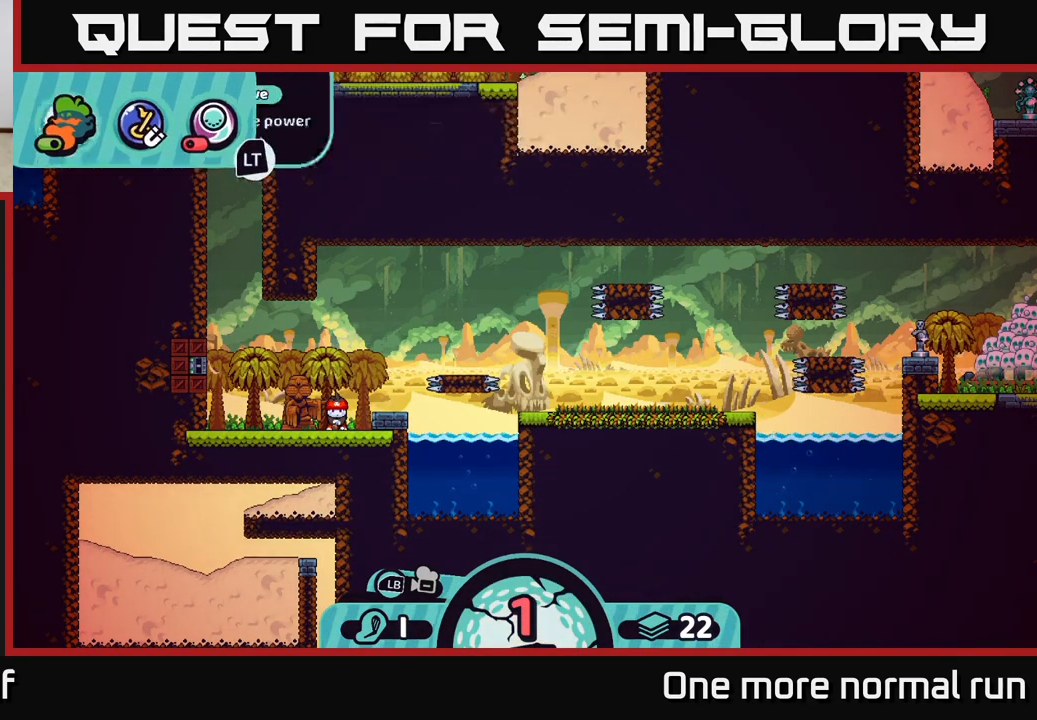
{"buttons": [], "left_stick": "center", "right_stick": "center", "button_events": []}